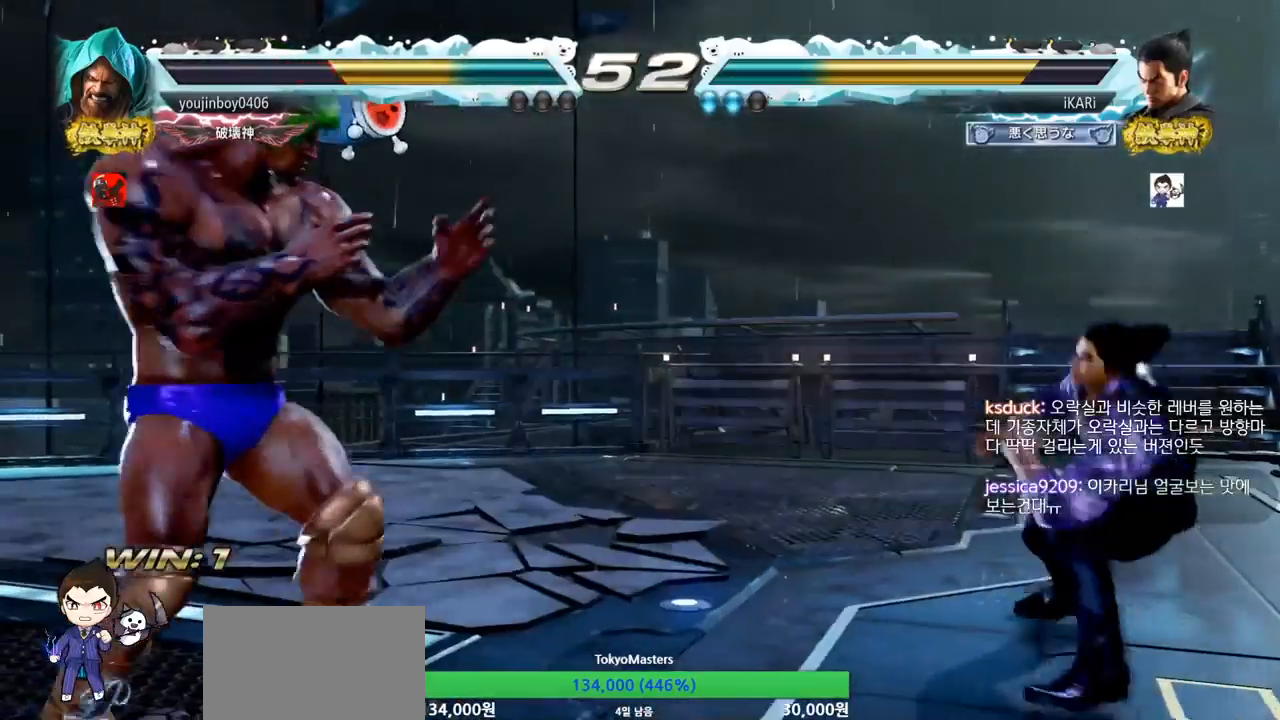
Gameplay with a controller (arcade stick); each line is a JSON object with the inputs held at the frame after it. "events" lists button and stick changes between this image and that frame as [ms after this image, input, new state], when the widget could be followed in between. Not read: L3 R3 TRIANGLE.
{"buttons": [], "left_stick": "center", "events": [[33, "left_stick", "right"], [183, "left_stick", "up"], [250, "left_stick", "center"], [400, "left_stick", "right"], [467, "left_stick", "center"]]}
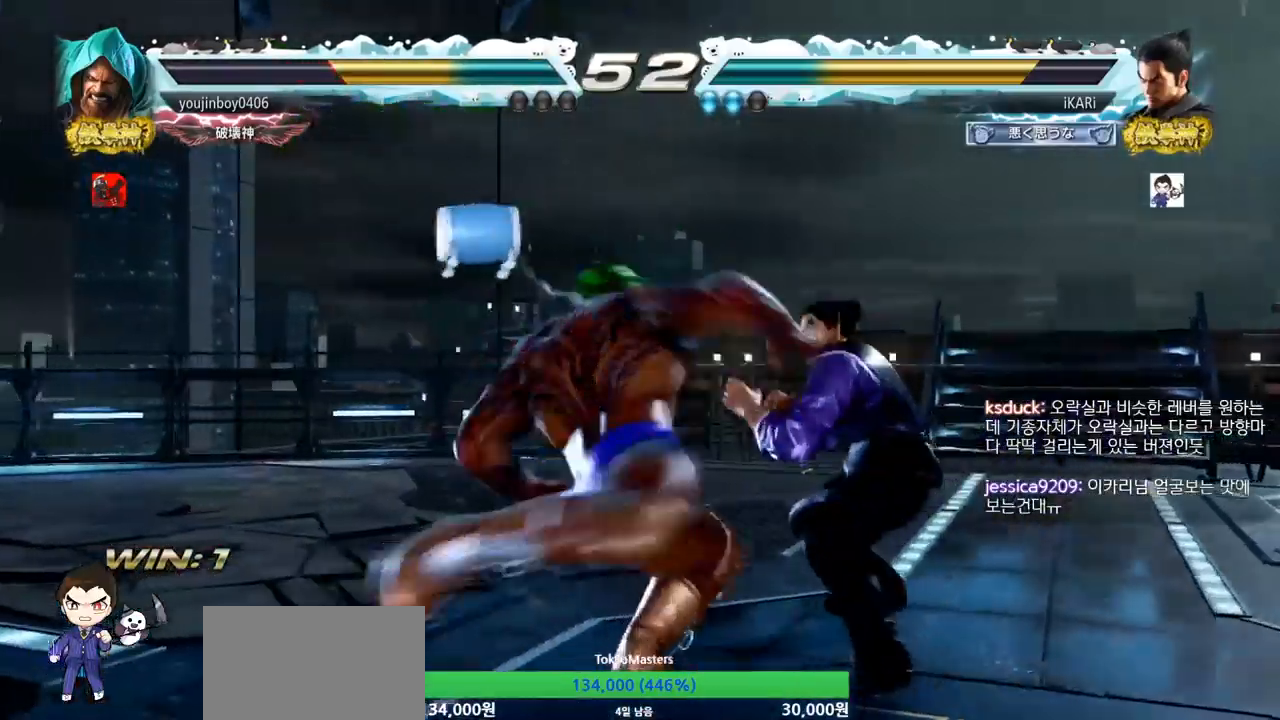
{"buttons": [], "left_stick": "center", "events": [[17, "left_stick", "right"], [317, "left_stick", "center"], [384, "left_stick", "down"], [484, "left_stick", "center"]]}
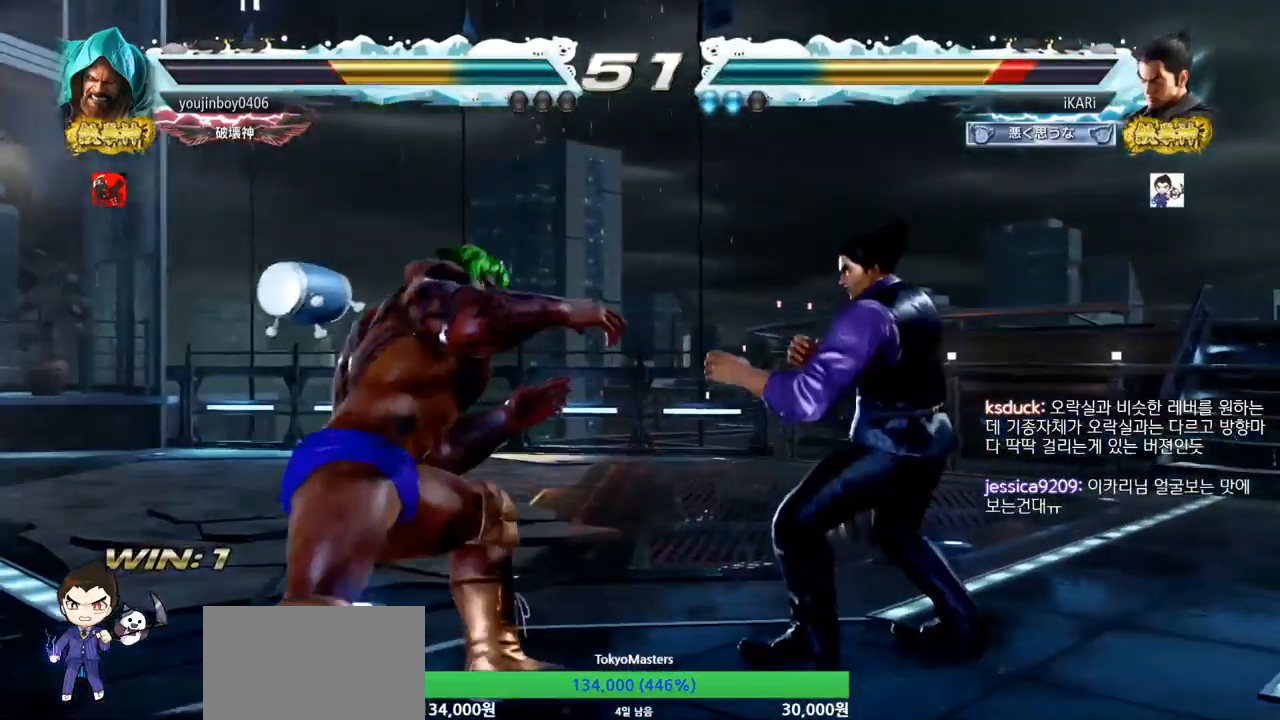
{"buttons": [], "left_stick": "down-right", "events": [[50, "left_stick", "right"], [283, "left_stick", "center"], [333, "left_stick", "down"], [400, "left_stick", "center"], [467, "left_stick", "down-right"]]}
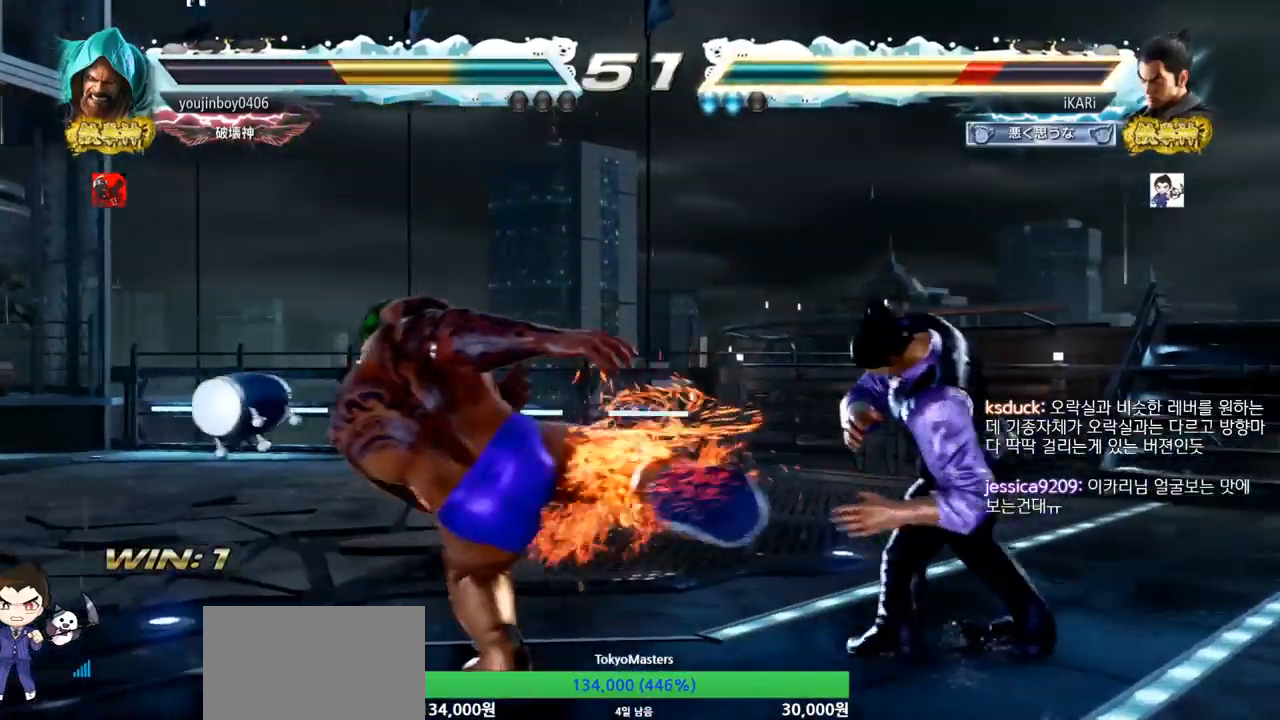
{"buttons": [], "left_stick": "left", "events": [[83, "left_stick", "center"], [434, "left_stick", "left"]]}
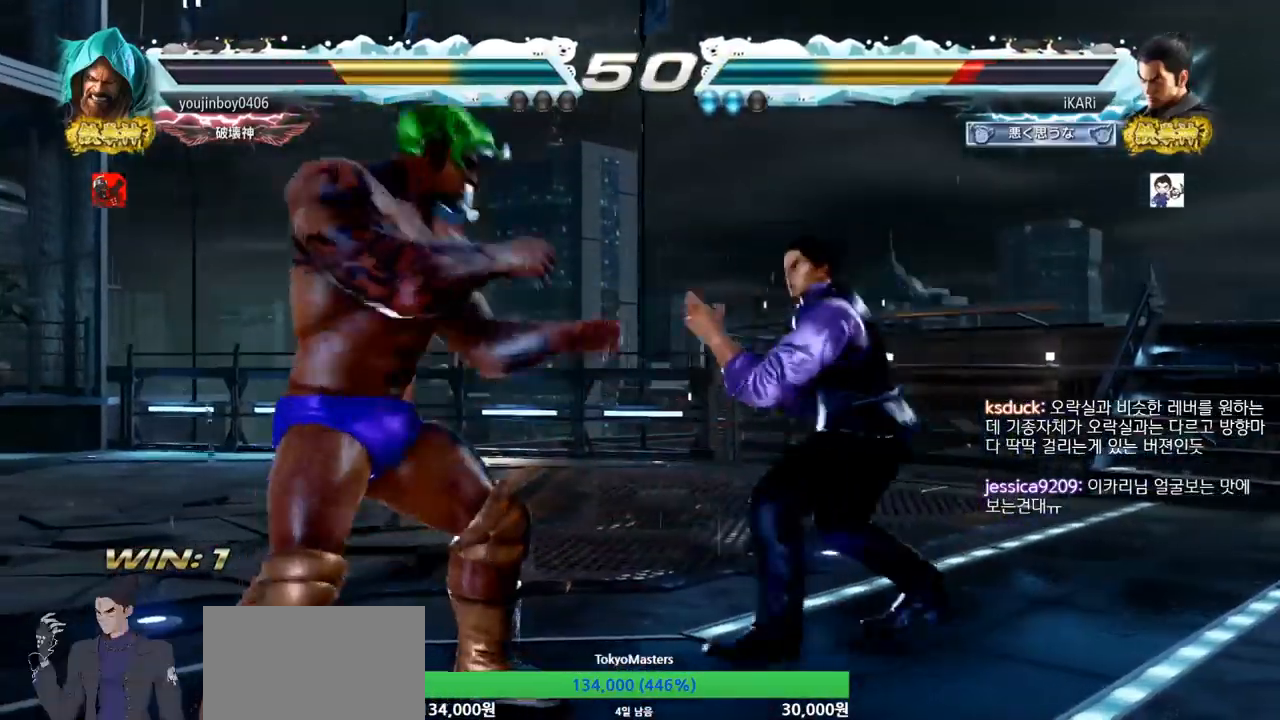
{"buttons": [], "left_stick": "center", "events": [[33, "left_stick", "down"], [100, "left_stick", "center"]]}
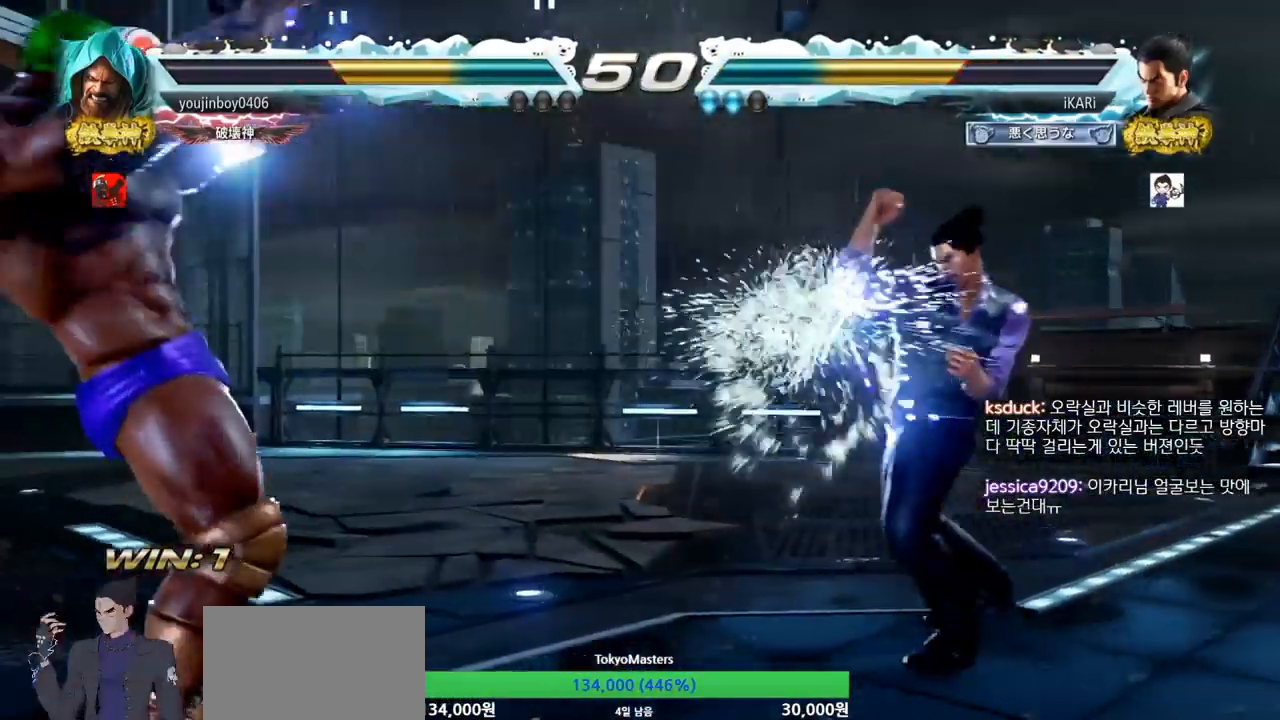
{"buttons": [], "left_stick": "center", "events": [[117, "left_stick", "right"], [167, "left_stick", "center"], [217, "left_stick", "right"], [334, "left_stick", "center"], [384, "left_stick", "down"], [434, "left_stick", "center"]]}
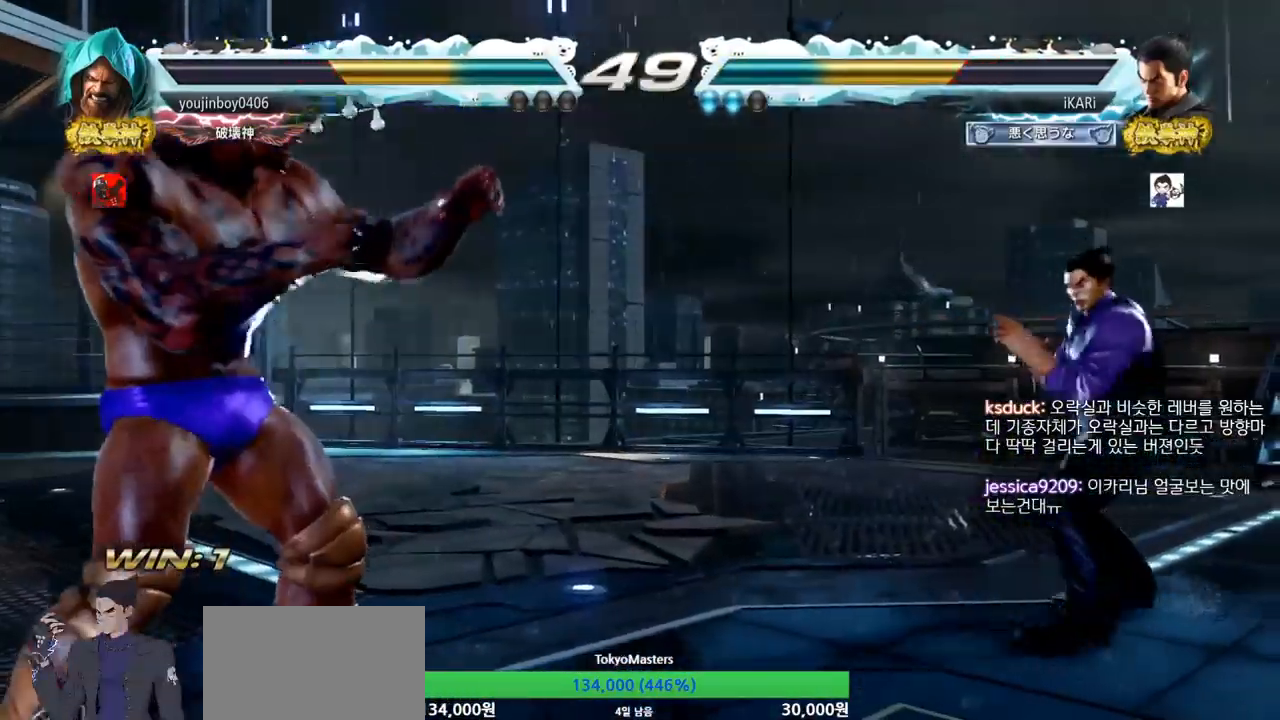
{"buttons": [], "left_stick": "left", "events": [[66, "left_stick", "left"], [133, "left_stick", "down"], [200, "left_stick", "center"], [283, "left_stick", "right"], [450, "left_stick", "center"], [500, "left_stick", "left"]]}
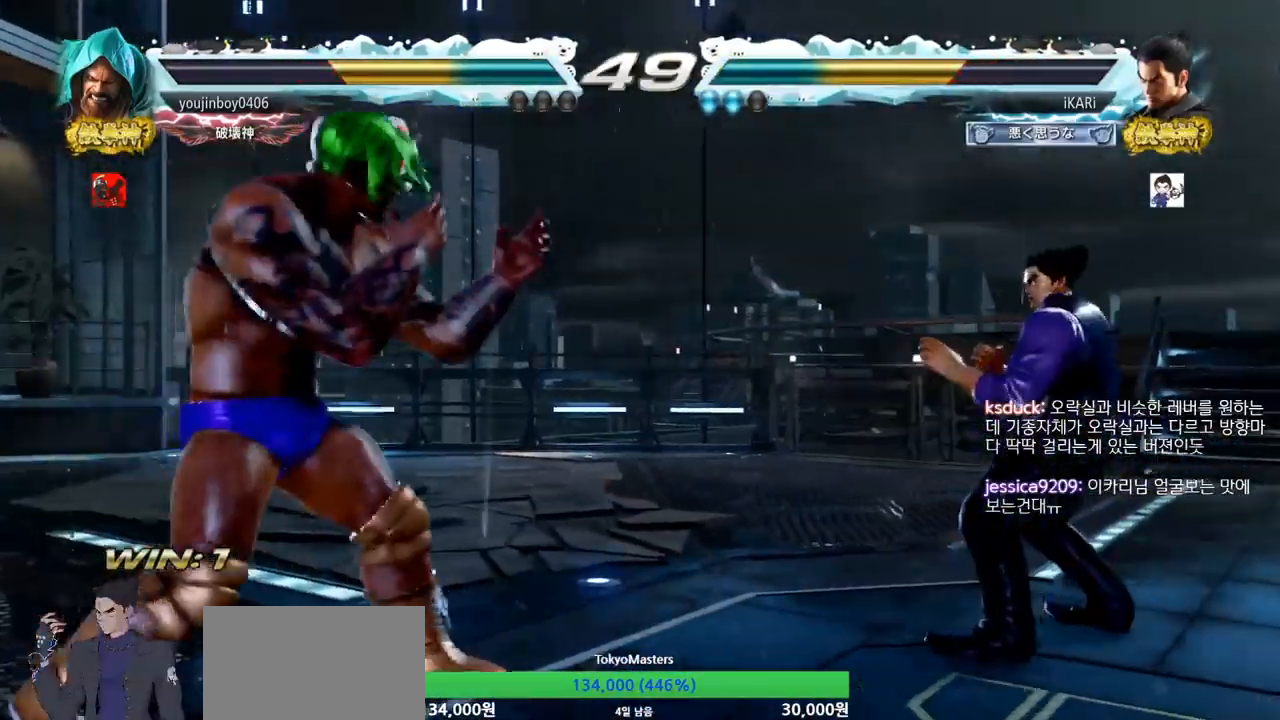
{"buttons": [], "left_stick": "right", "events": [[67, "left_stick", "down"], [150, "left_stick", "right"]]}
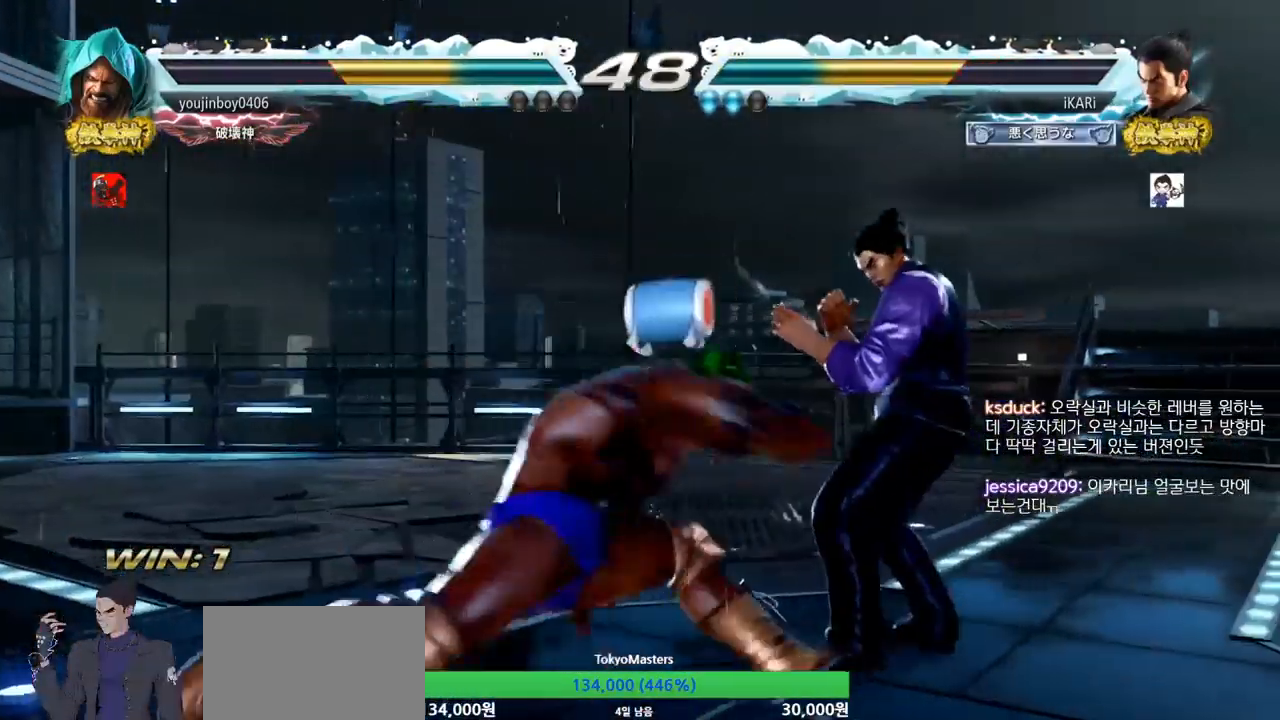
{"buttons": [], "left_stick": "center", "events": [[266, "left_stick", "center"]]}